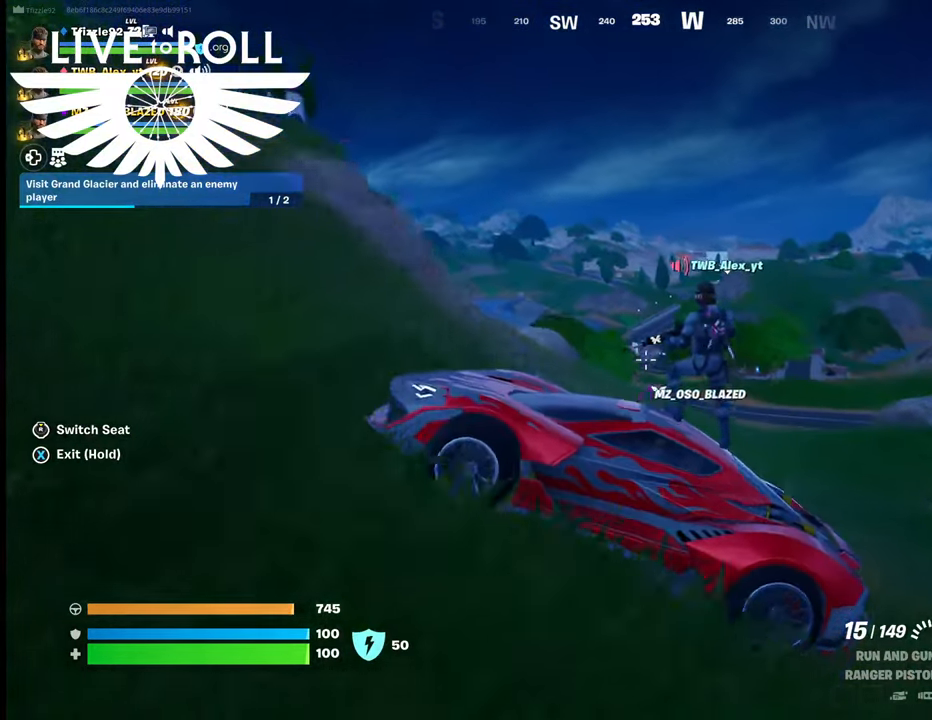
Gameplay with a controller (Xbox layout); each line is a JSON object with the inputs held at the frame after it. "events" lists button and stick changes between this image and that frame as [ms after this image, input, new state], when the widget could be followed in between.
{"buttons": [], "left_stick": "center", "right_stick": "left", "events": [[134, "right_stick", "left"]]}
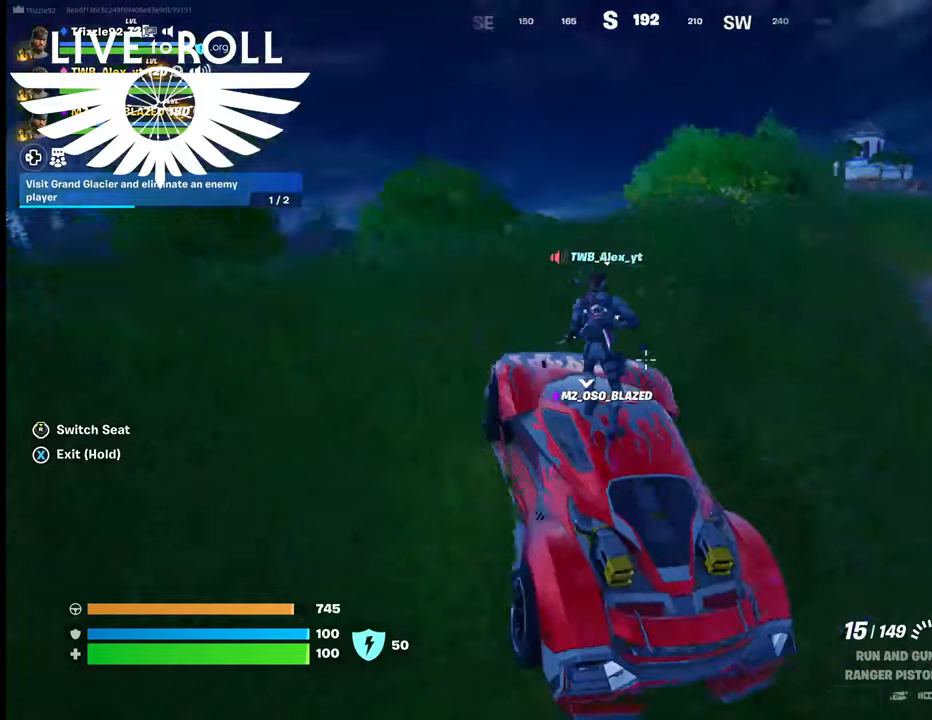
{"buttons": [], "left_stick": "center", "right_stick": "center", "events": [[67, "right_stick", "center"]]}
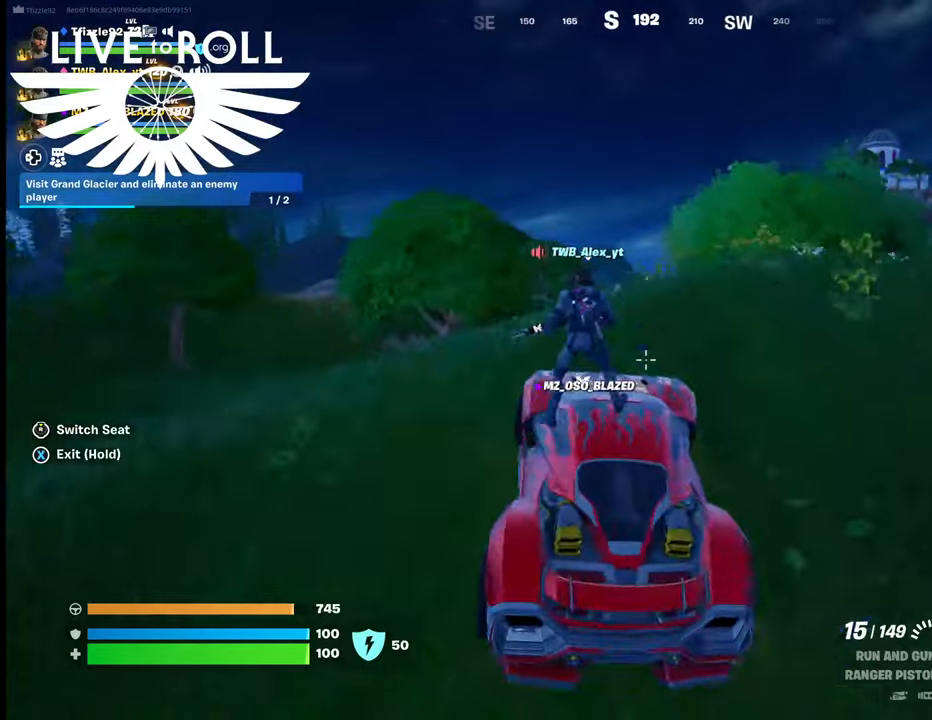
{"buttons": [], "left_stick": "center", "right_stick": "center", "events": []}
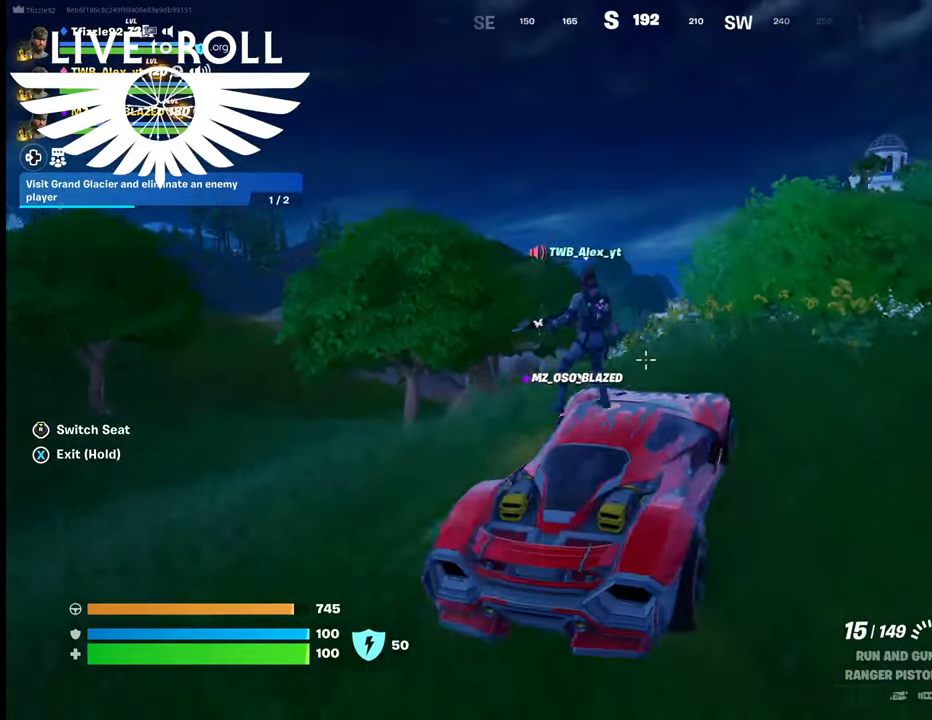
{"buttons": [], "left_stick": "center", "right_stick": "center", "events": []}
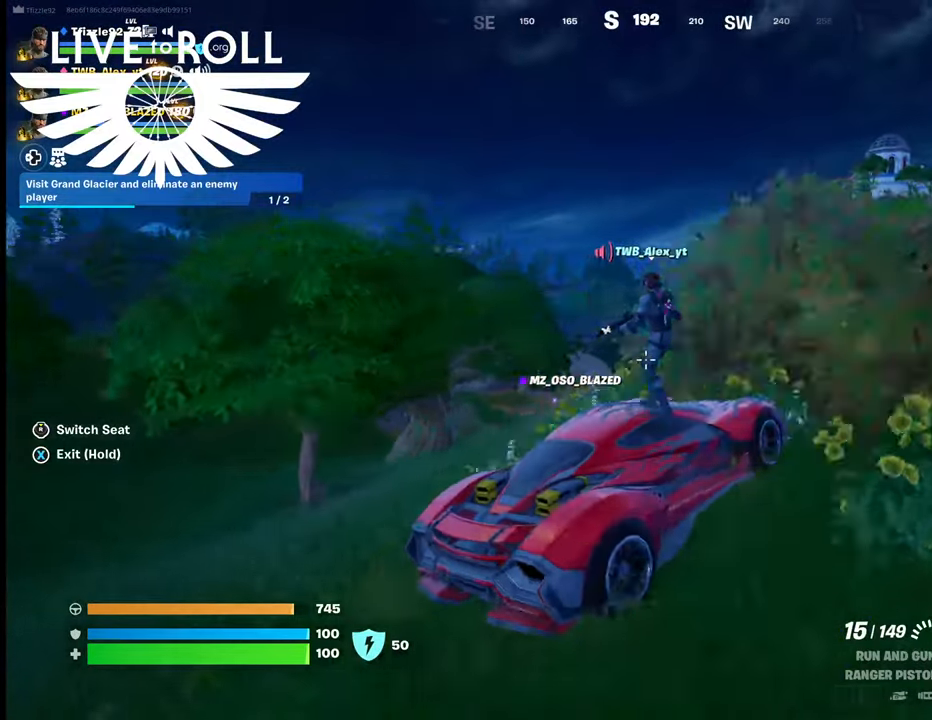
{"buttons": [], "left_stick": "center", "right_stick": "down-right", "events": [[134, "right_stick", "down-right"]]}
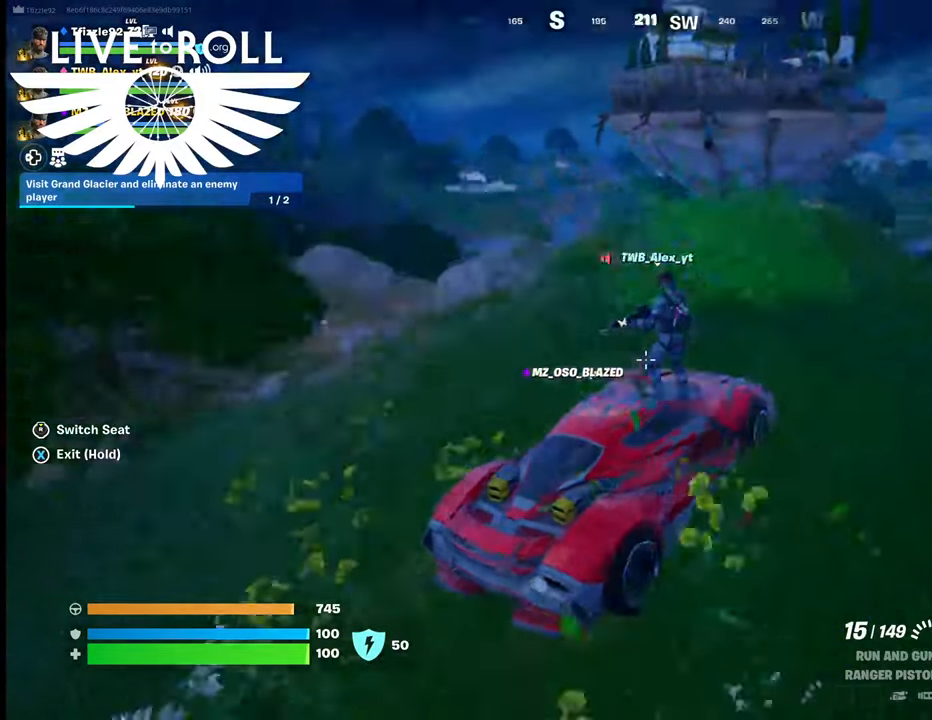
{"buttons": [], "left_stick": "center", "right_stick": "center", "events": [[200, "right_stick", "center"]]}